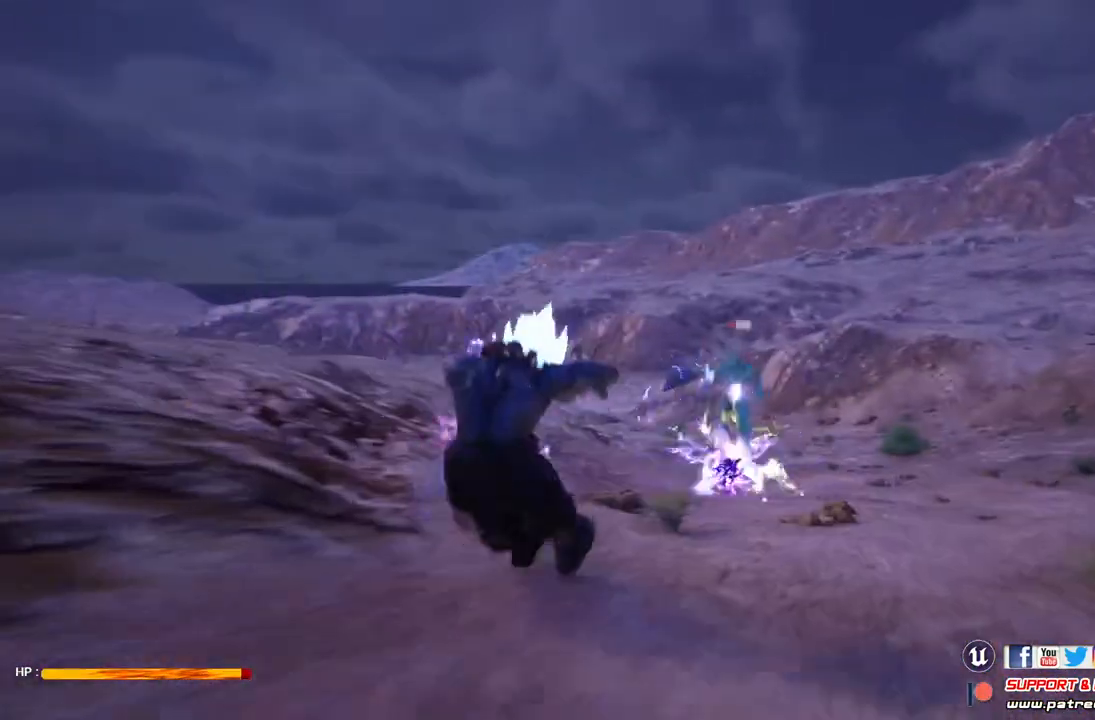
Gameplay with a controller (Xbox layout); each line is a JSON object with the inputs held at the frame after it. "events" lists button and stick changes between this image and that frame as [ms after this image, input, new state], when the widget could be followed in between.
{"buttons": [], "left_stick": "center", "right_stick": "center", "events": []}
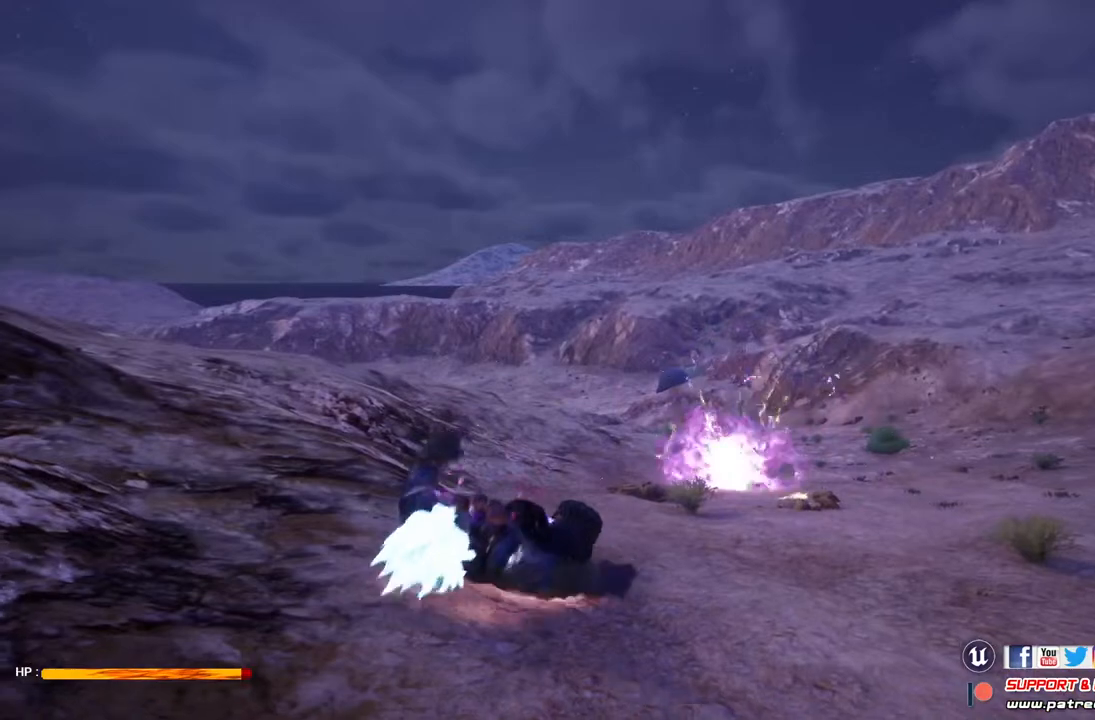
{"buttons": [], "left_stick": "center", "right_stick": "center", "events": []}
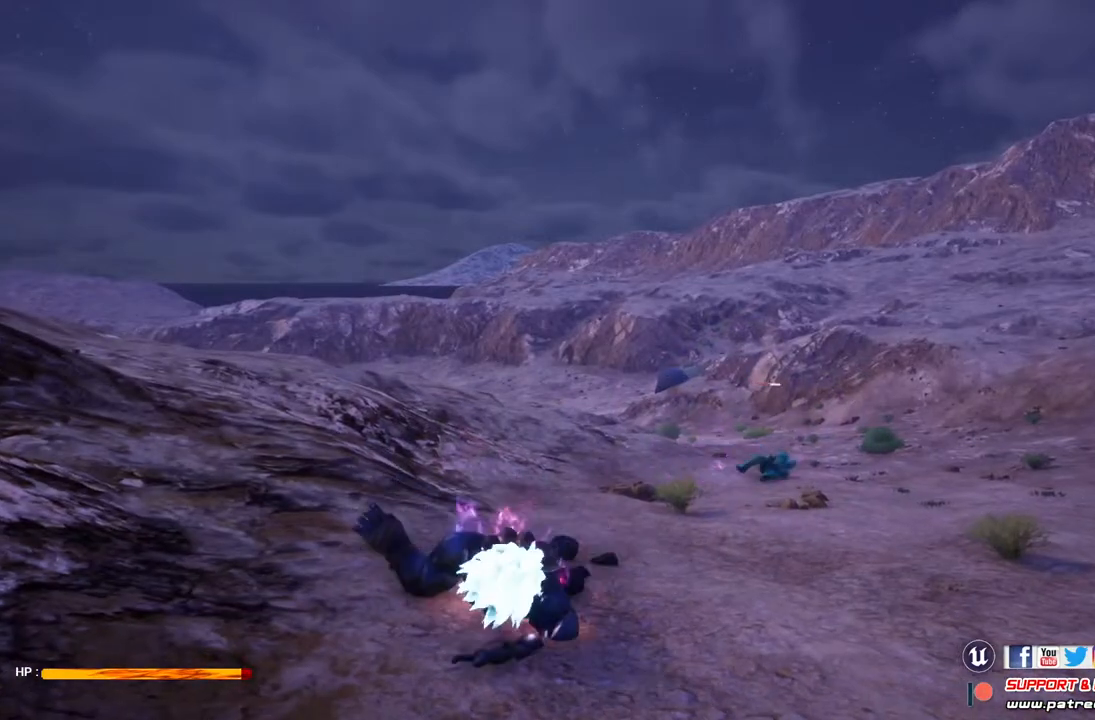
{"buttons": [], "left_stick": "center", "right_stick": "center", "events": []}
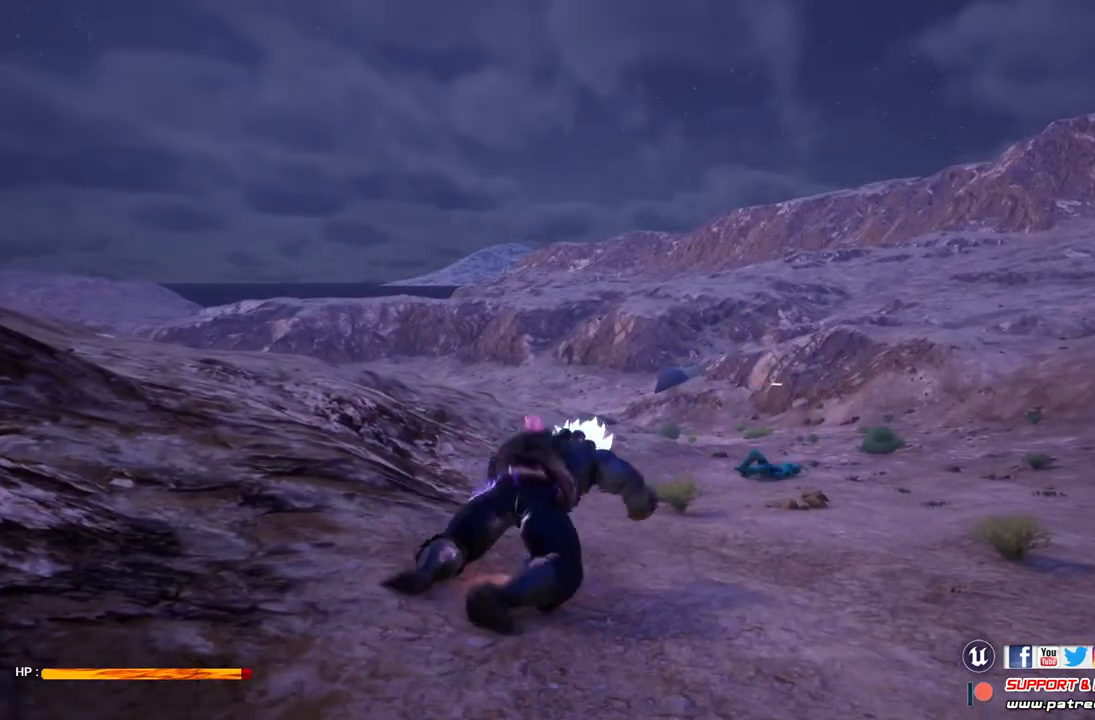
{"buttons": [], "left_stick": "up", "right_stick": "center", "events": [[300, "left_stick", "up"]]}
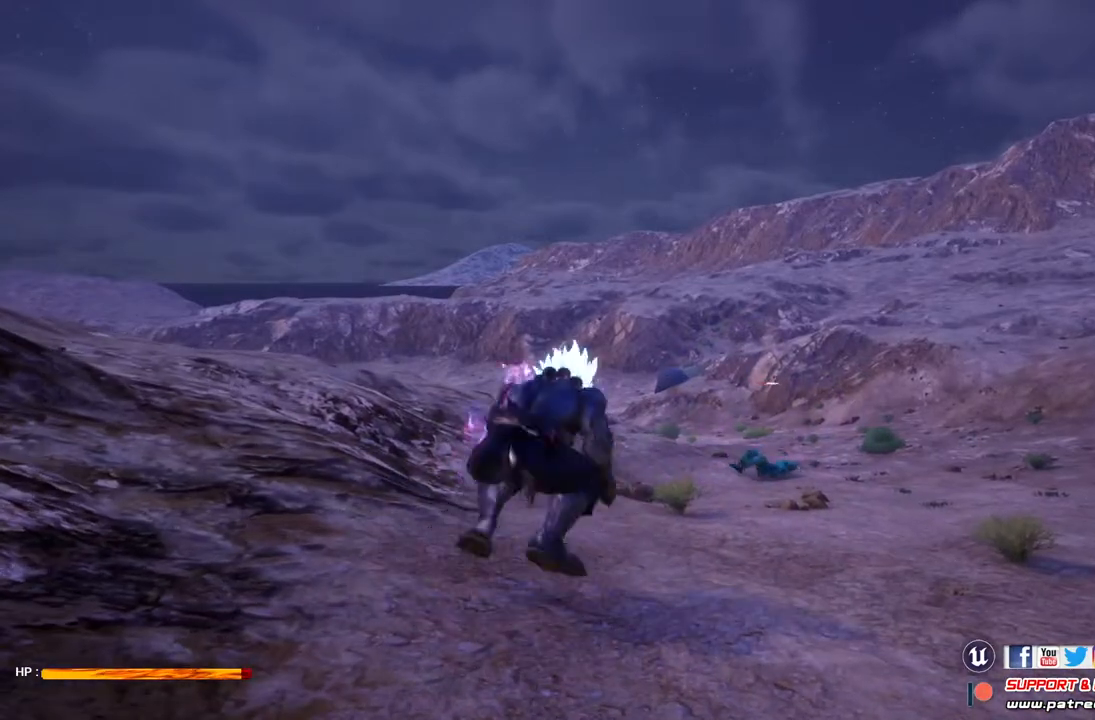
{"buttons": [], "left_stick": "up", "right_stick": "center", "events": []}
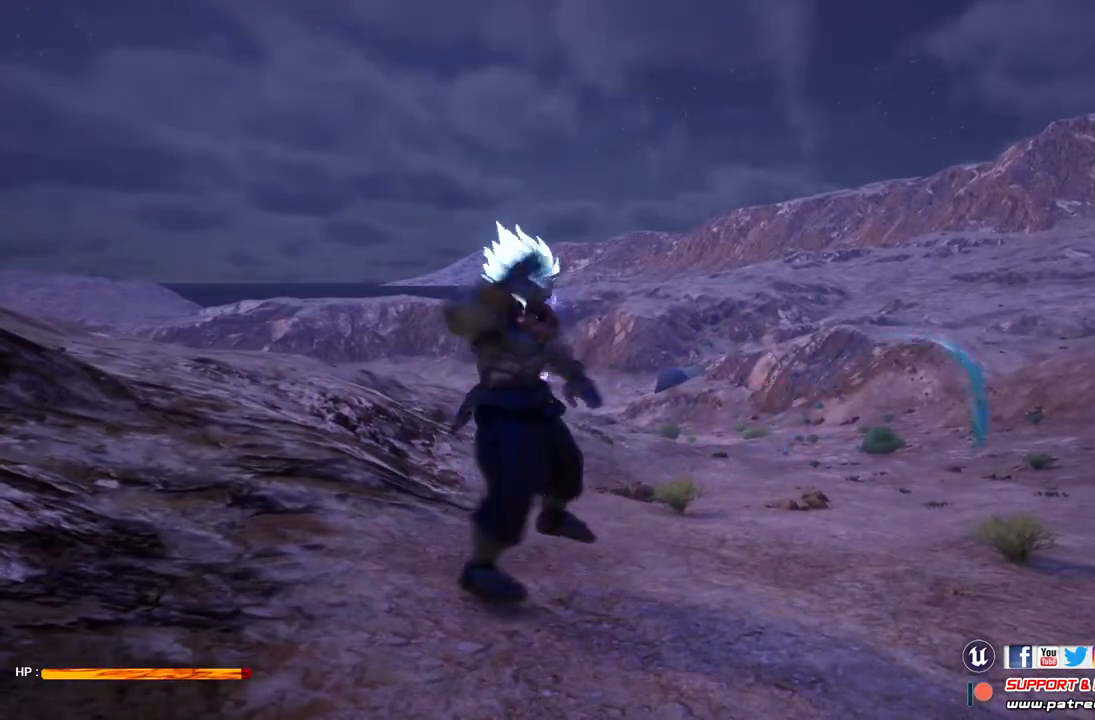
{"buttons": ["L2"], "left_stick": "up-right", "right_stick": "center", "events": [[67, "L2", "down"], [267, "left_stick", "right"], [467, "left_stick", "up-right"]]}
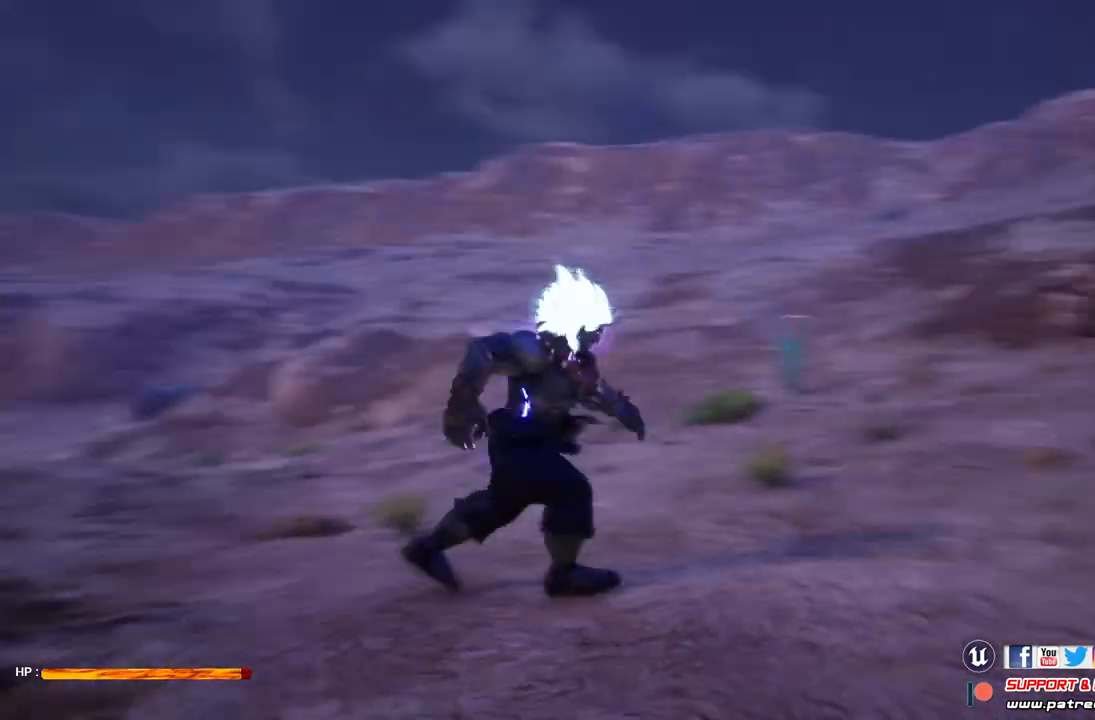
{"buttons": [], "left_stick": "up", "right_stick": "center", "events": [[267, "L2", "up"], [267, "left_stick", "up"]]}
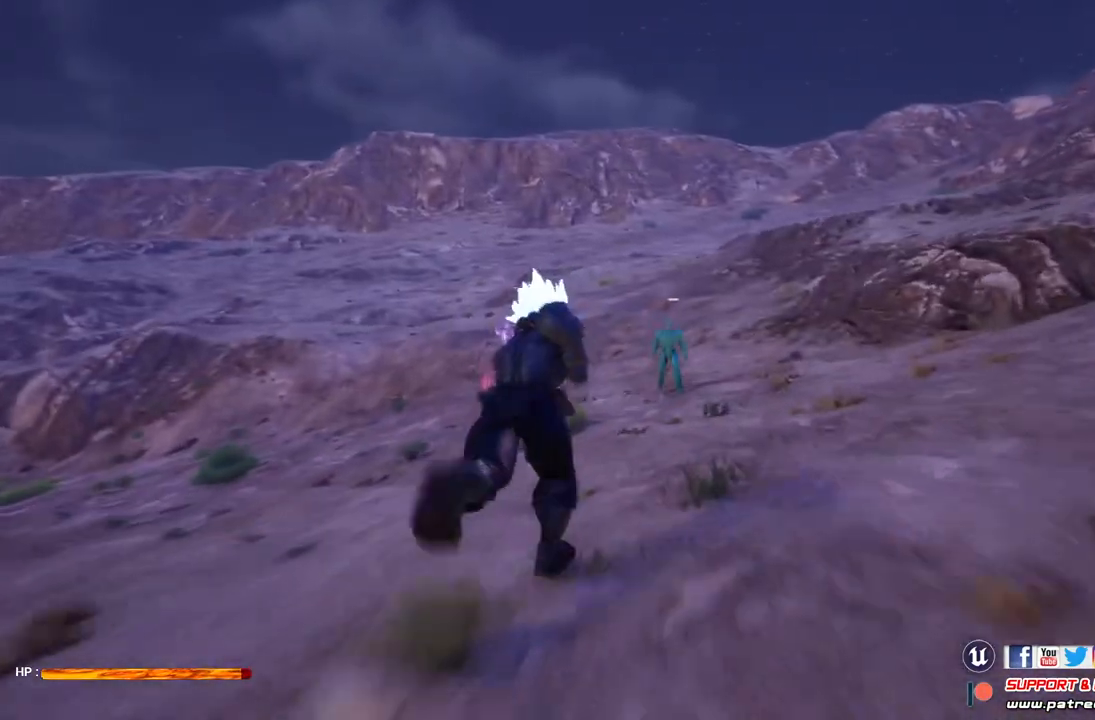
{"buttons": ["L2"], "left_stick": "center", "right_stick": "center", "events": [[100, "L2", "down"], [233, "B", "down"], [367, "B", "up"], [367, "left_stick", "center"]]}
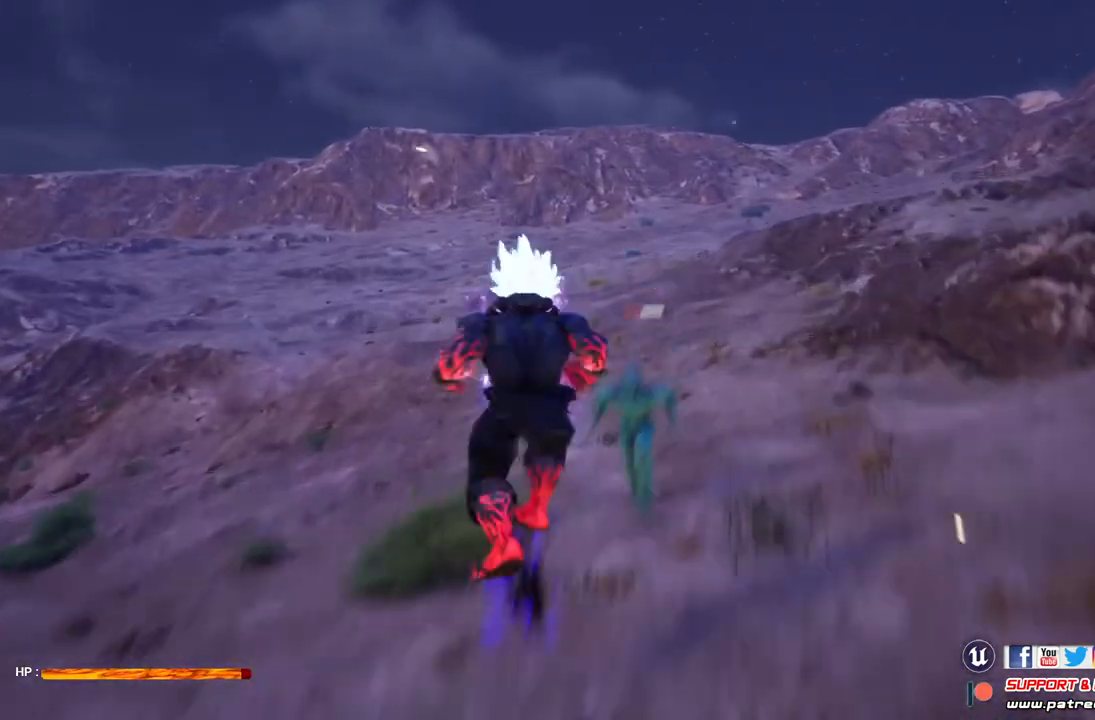
{"buttons": ["L2"], "left_stick": "center", "right_stick": "center", "events": []}
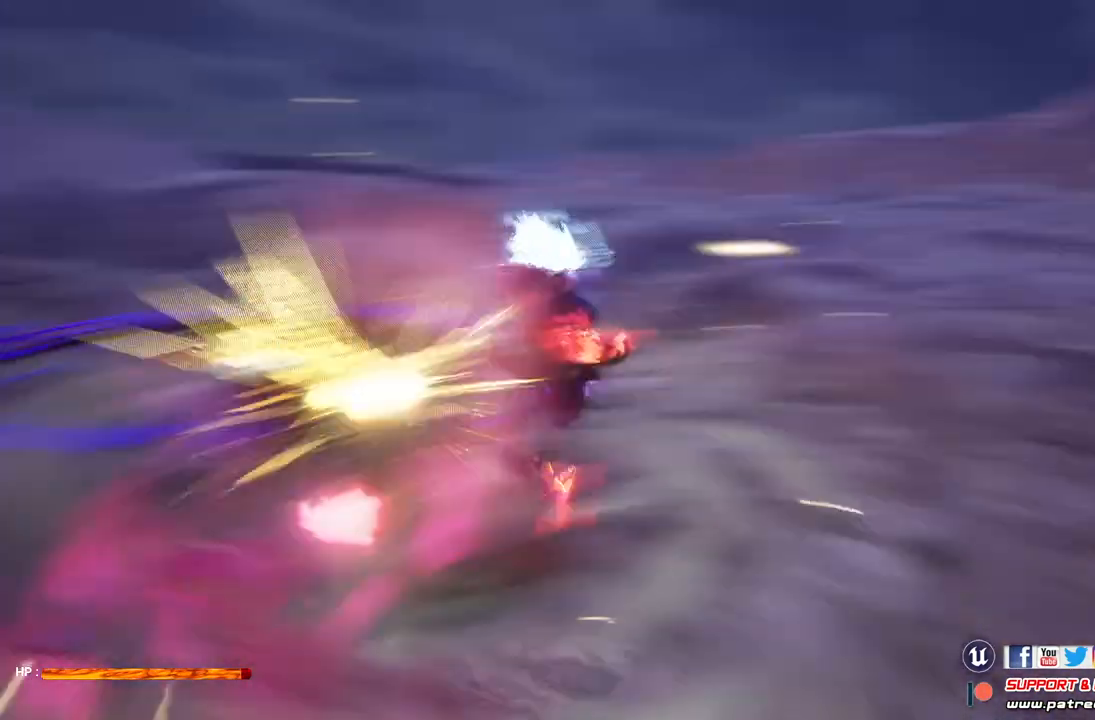
{"buttons": ["L2"], "left_stick": "center", "right_stick": "center", "events": []}
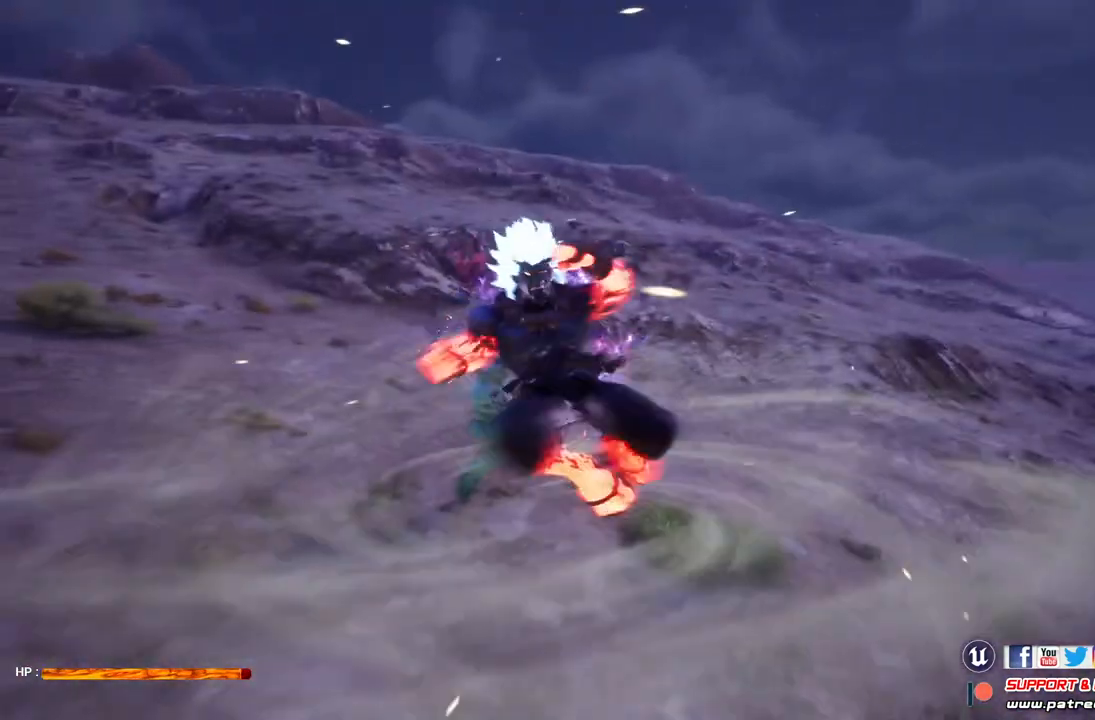
{"buttons": ["L2"], "left_stick": "center", "right_stick": "center", "events": []}
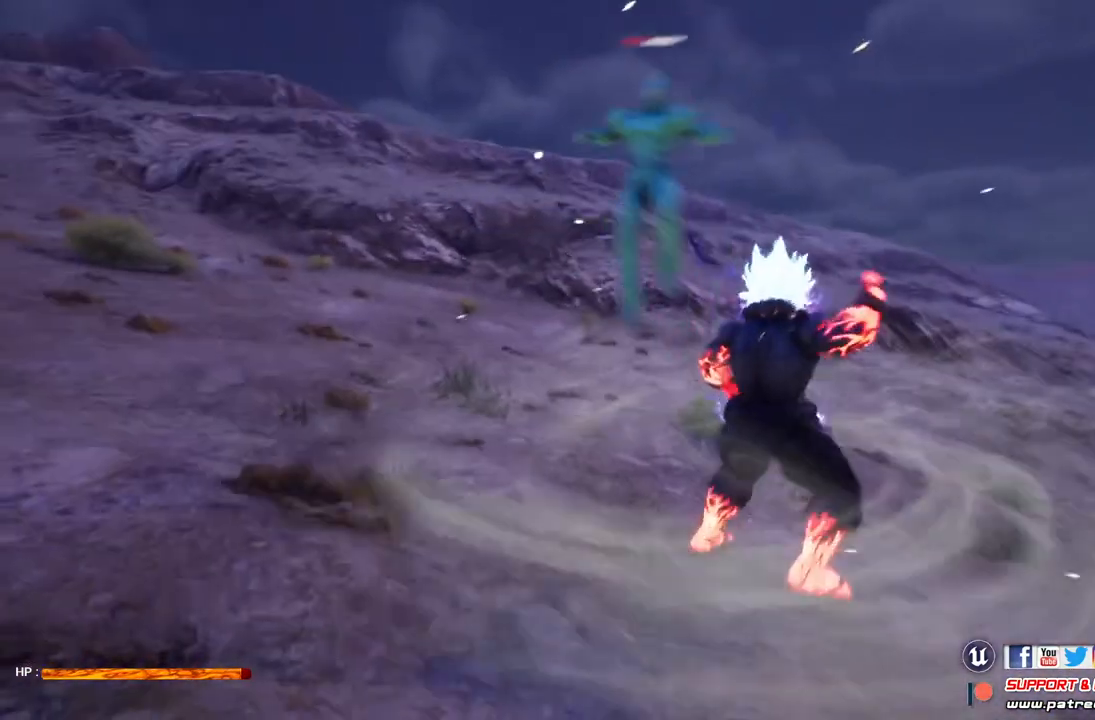
{"buttons": ["L2"], "left_stick": "center", "right_stick": "center", "events": [[100, "B", "down"], [233, "B", "up"]]}
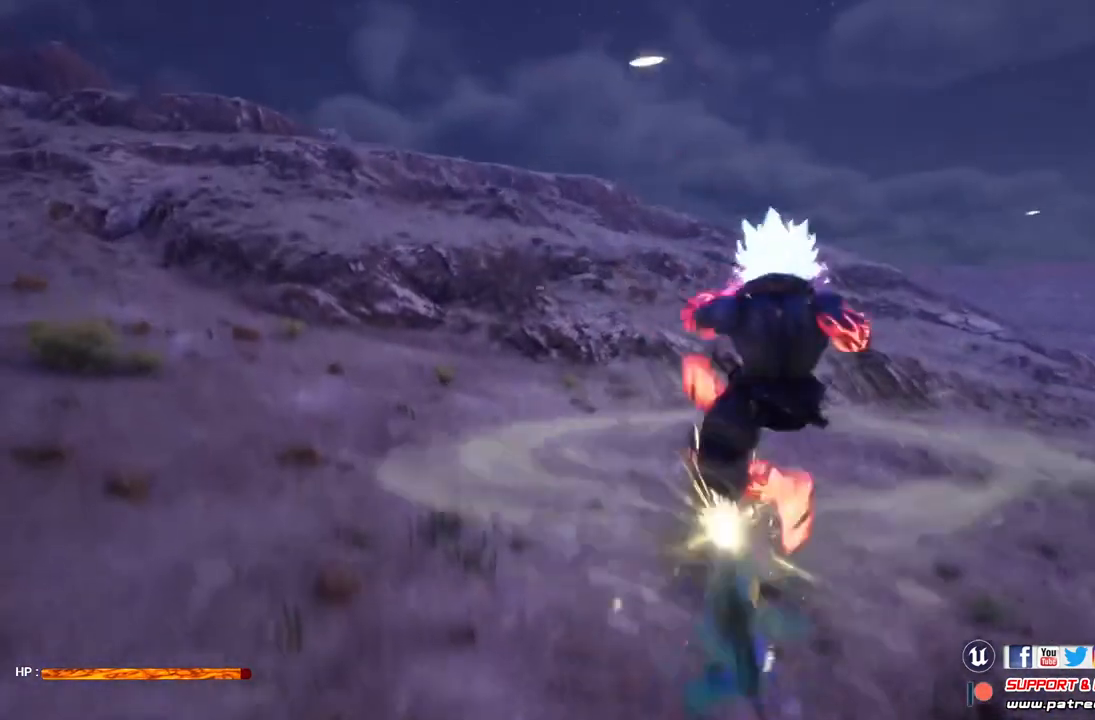
{"buttons": ["L2"], "left_stick": "center", "right_stick": "center", "events": []}
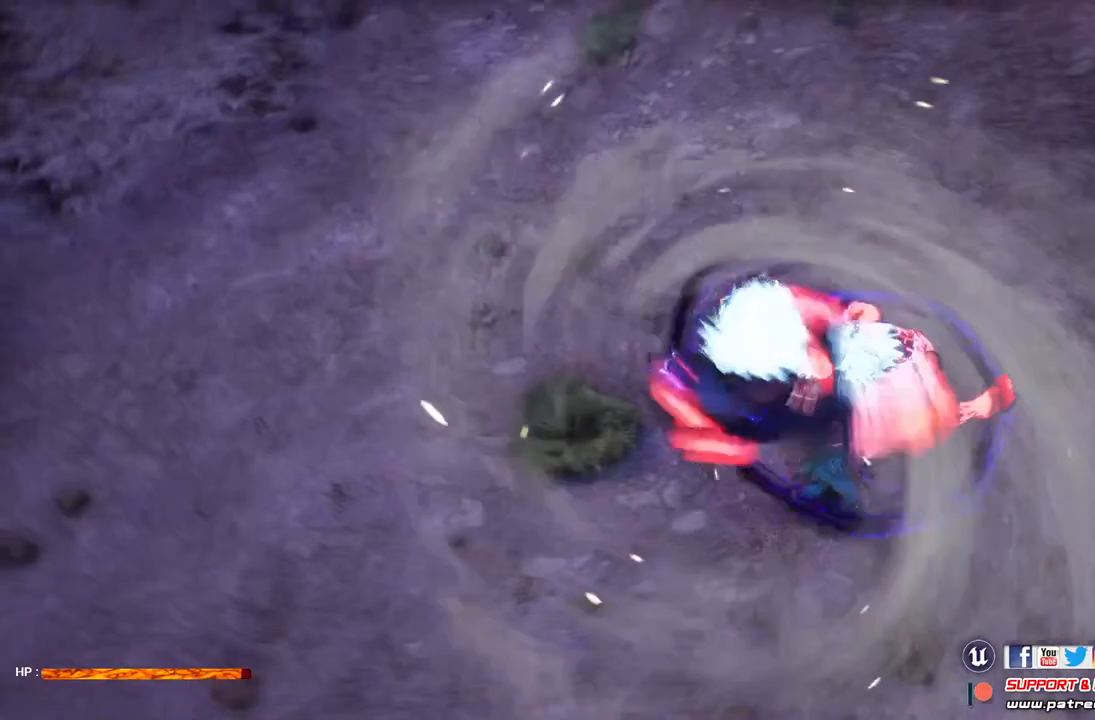
{"buttons": ["L2"], "left_stick": "center", "right_stick": "center", "events": []}
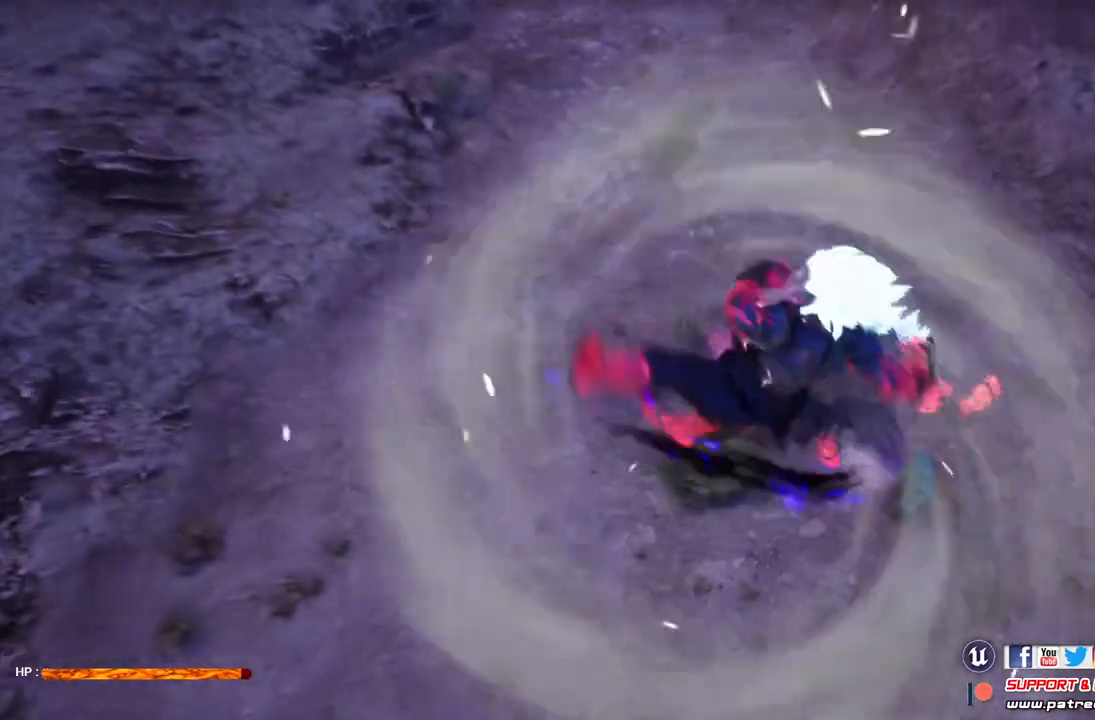
{"buttons": ["L2"], "left_stick": "center", "right_stick": "center", "events": [[167, "Y", "down"], [367, "Y", "up"]]}
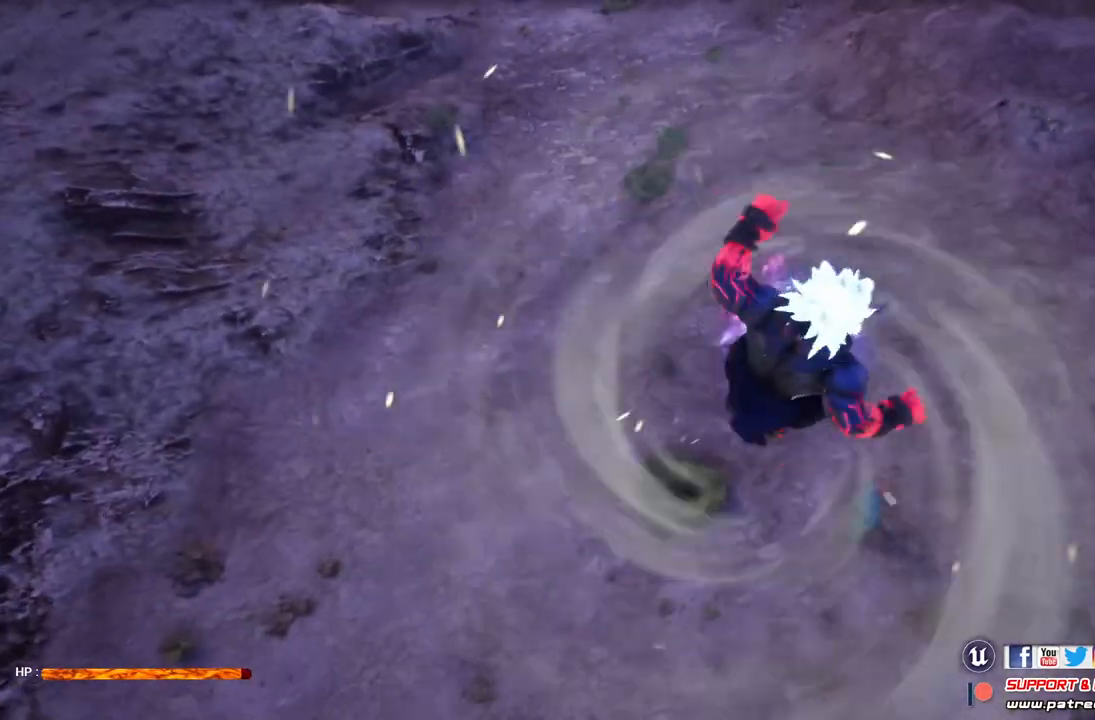
{"buttons": ["L2"], "left_stick": "center", "right_stick": "center", "events": [[67, "Y", "down"], [167, "Y", "up"]]}
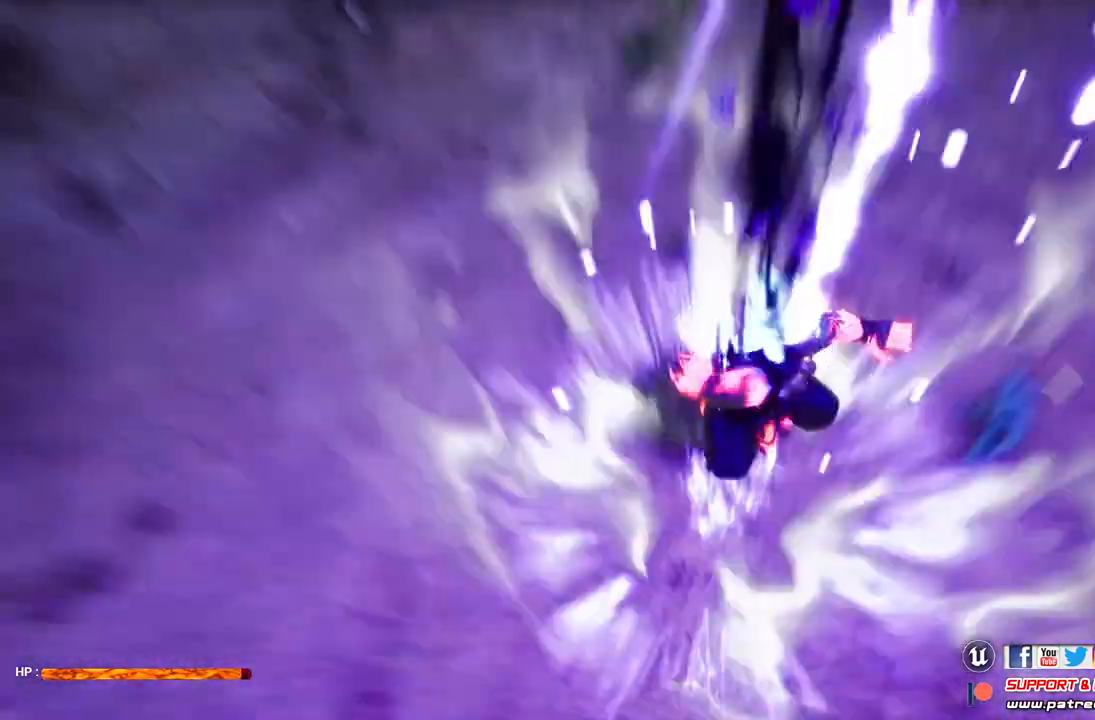
{"buttons": ["L2"], "left_stick": "center", "right_stick": "center", "events": []}
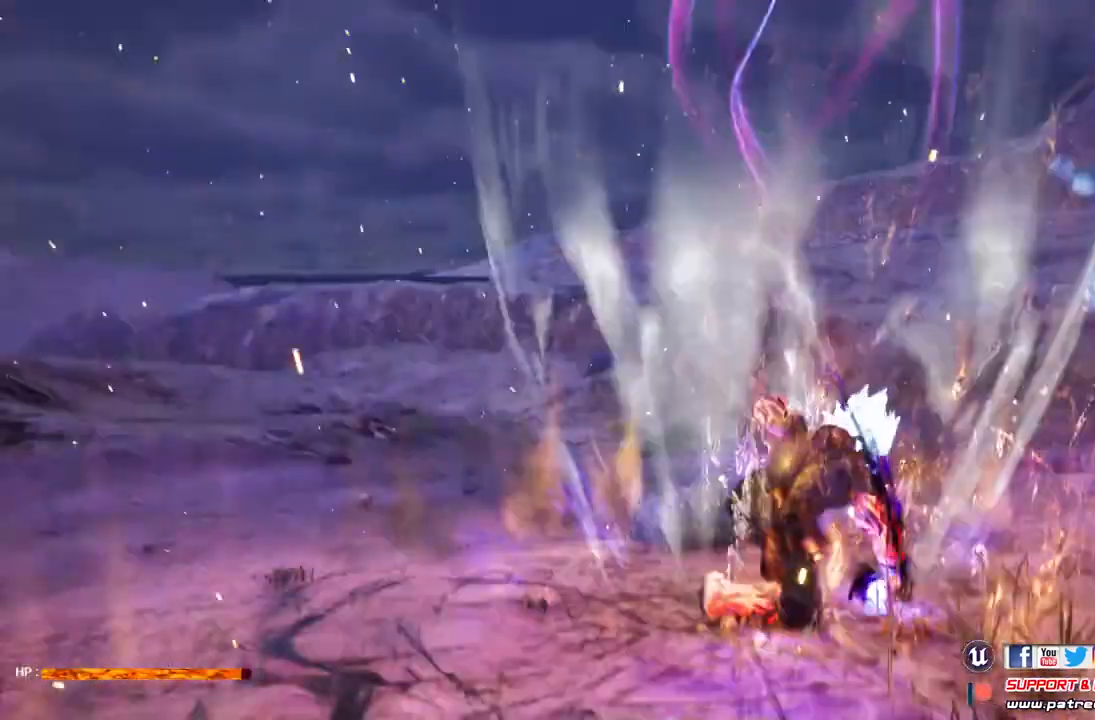
{"buttons": ["X"], "left_stick": "center", "right_stick": "center", "events": [[433, "L2", "up"], [433, "X", "down"]]}
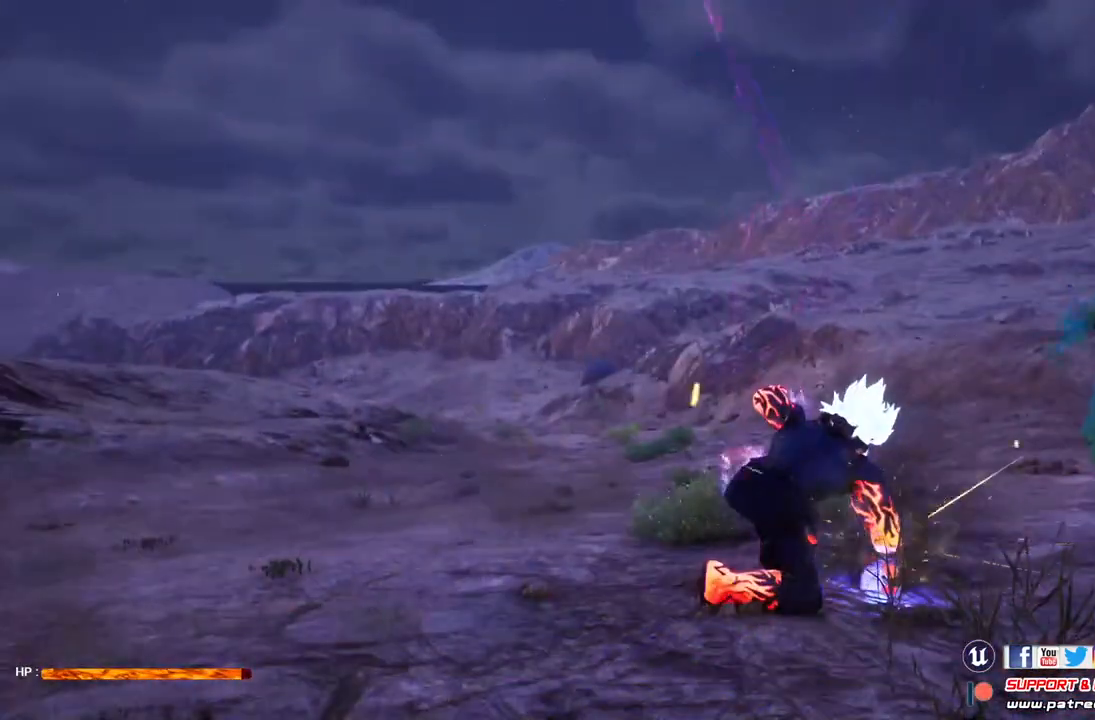
{"buttons": [], "left_stick": "center", "right_stick": "center", "events": [[67, "X", "up"], [133, "X", "down"], [267, "X", "up"], [367, "X", "down"], [467, "X", "up"]]}
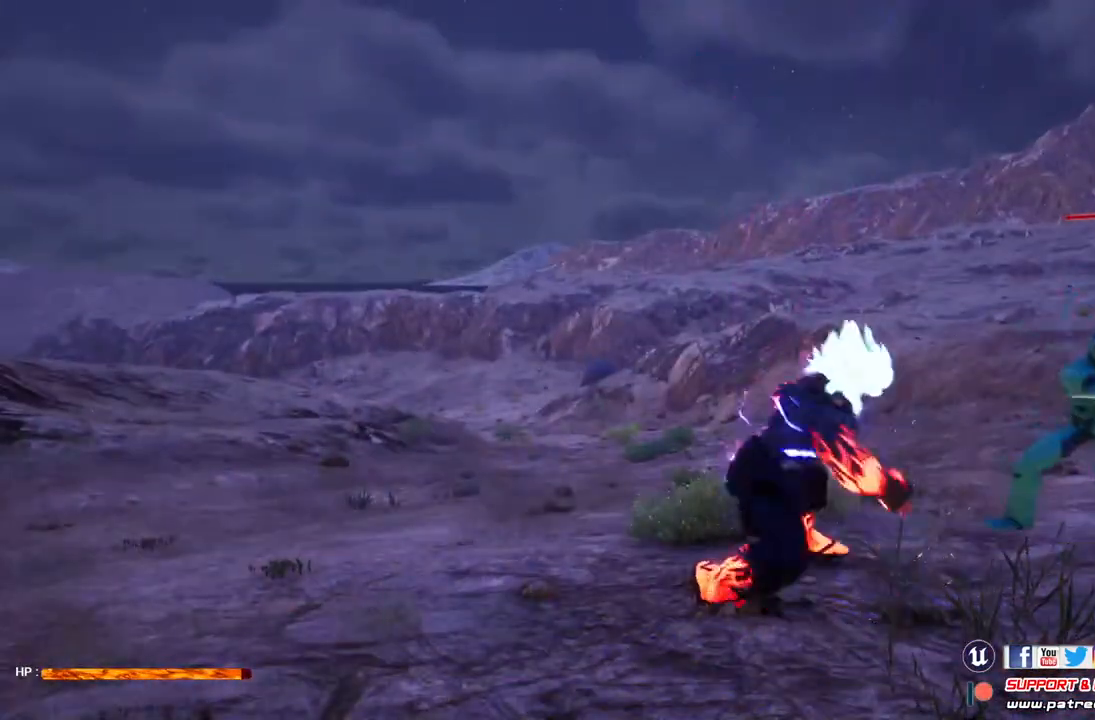
{"buttons": [], "left_stick": "center", "right_stick": "center", "events": [[67, "X", "down"], [200, "X", "up"], [333, "X", "down"], [400, "X", "up"]]}
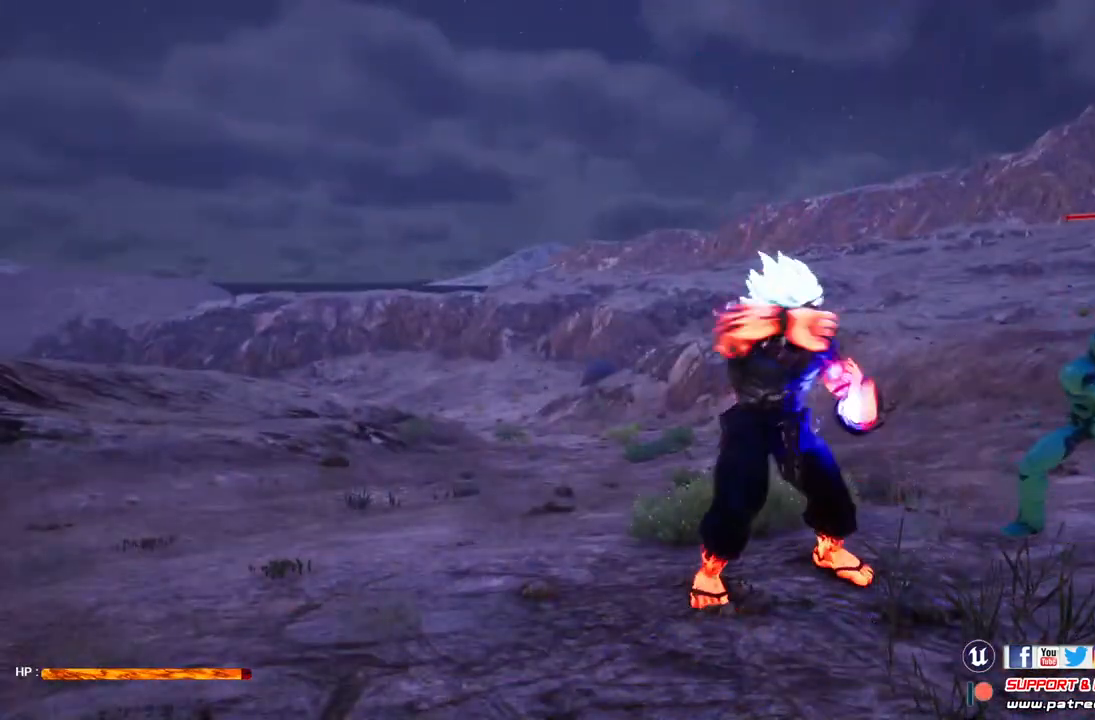
{"buttons": ["X"], "left_stick": "center", "right_stick": "center", "events": [[33, "X", "down"], [100, "X", "up"], [233, "X", "down"], [367, "X", "up"], [433, "X", "down"]]}
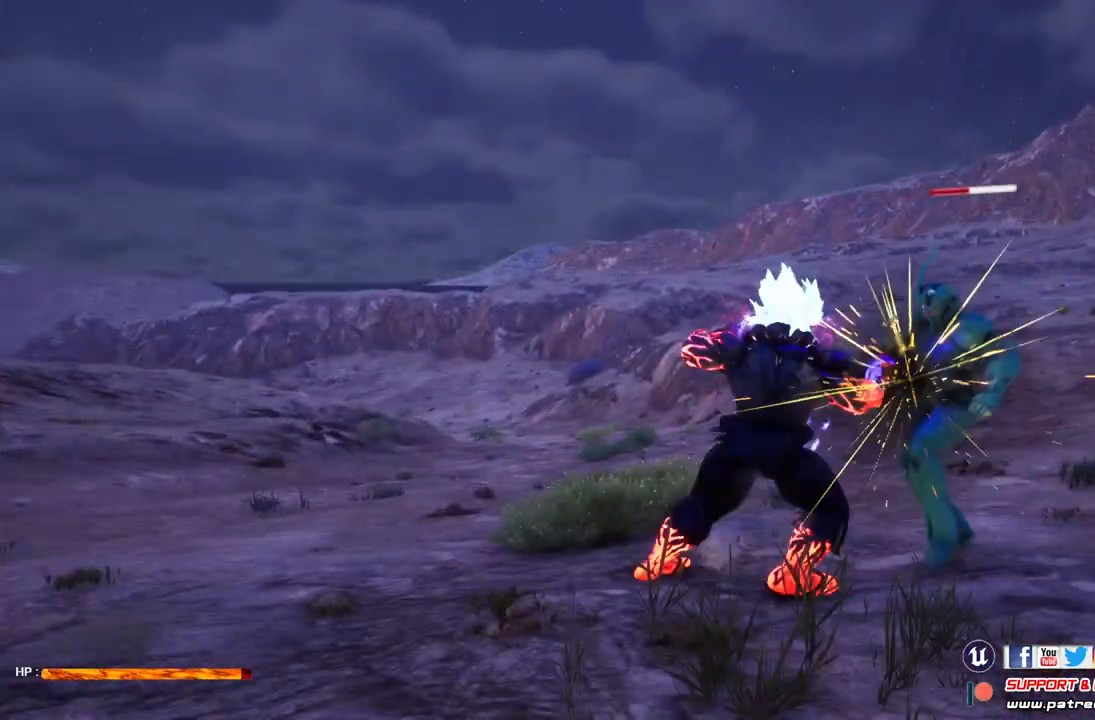
{"buttons": ["L2"], "left_stick": "center", "right_stick": "center", "events": [[67, "X", "up"], [167, "X", "down"], [333, "X", "up"], [367, "L2", "down"]]}